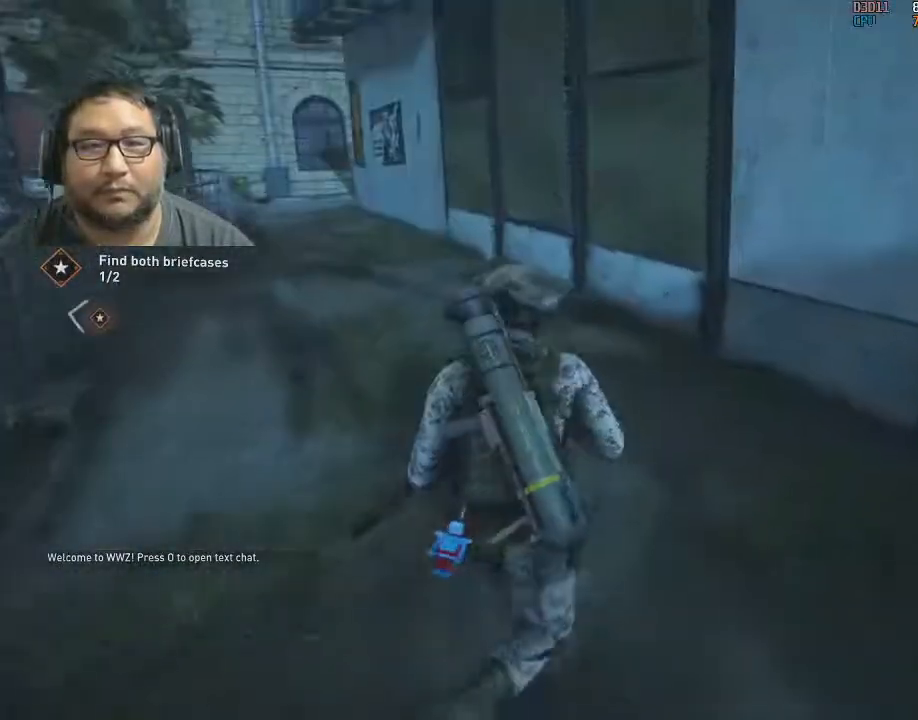
Gameplay with keyboard and mouse; each line is a JSON object with the keys and mouse buttons held at the frame after it. "events" lists presses ("down") and releases ("up") of "1", "2", "3", "4", "5", "a", "alt", "c", "caps_lock", "ctrl", "d", "e", "f", "g", "q", "r", "s", "shift", "space", "t", "tab", "v", "w", "x", "z", "mouse_left", "mouse_wheel" and "mouse_right" between this image and that frame as [ms after this image, input, new state], when the widget could be followed in between. "mouse_left", "mouse_wheel", "mouse_right" = the "left", "wheel", "right" buttons of the "mouse" list. No other keys are recorded. "wheel" means that the mouse wheel is clicked or scrolled. "mouse_move" is the direction in which the mouse moves at that frame (one of eight, or "still"), when it could be read.
{"keys": ["w"], "mouse": [], "mouse_move": "left", "events": []}
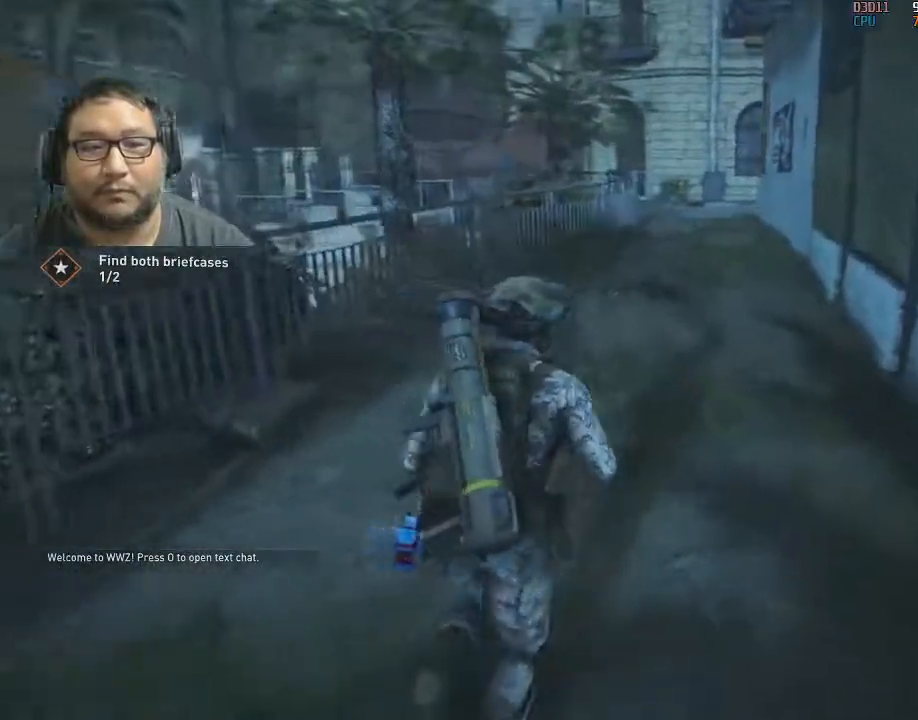
{"keys": [], "mouse": [], "mouse_move": "still", "events": [[100, "a", "down"], [100, "w", "up"], [233, "s", "down"], [333, "a", "up"], [483, "s", "up"]]}
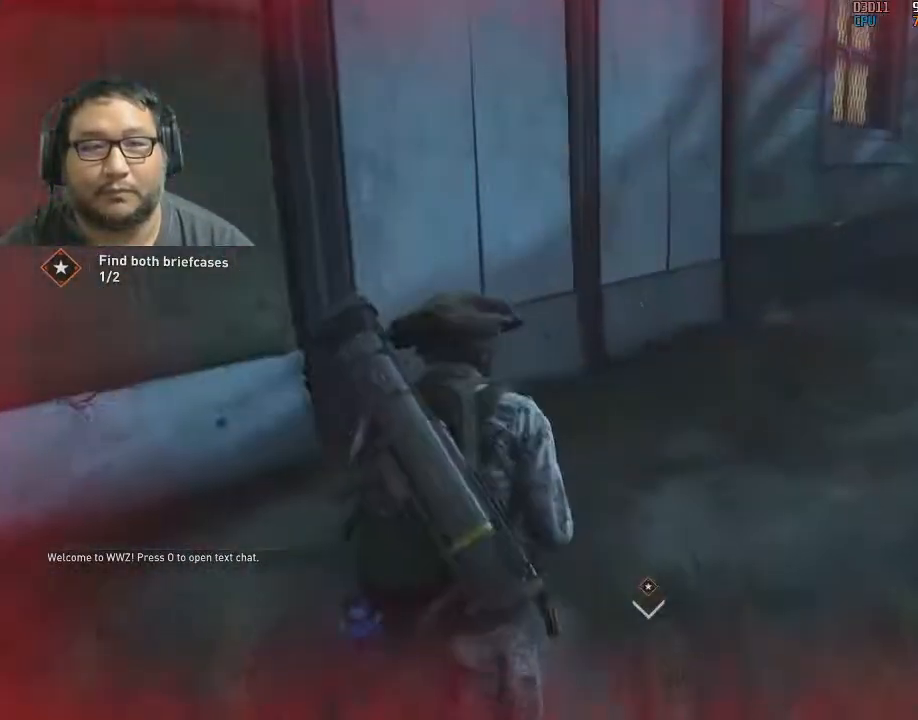
{"keys": [], "mouse": [], "mouse_move": "still", "events": []}
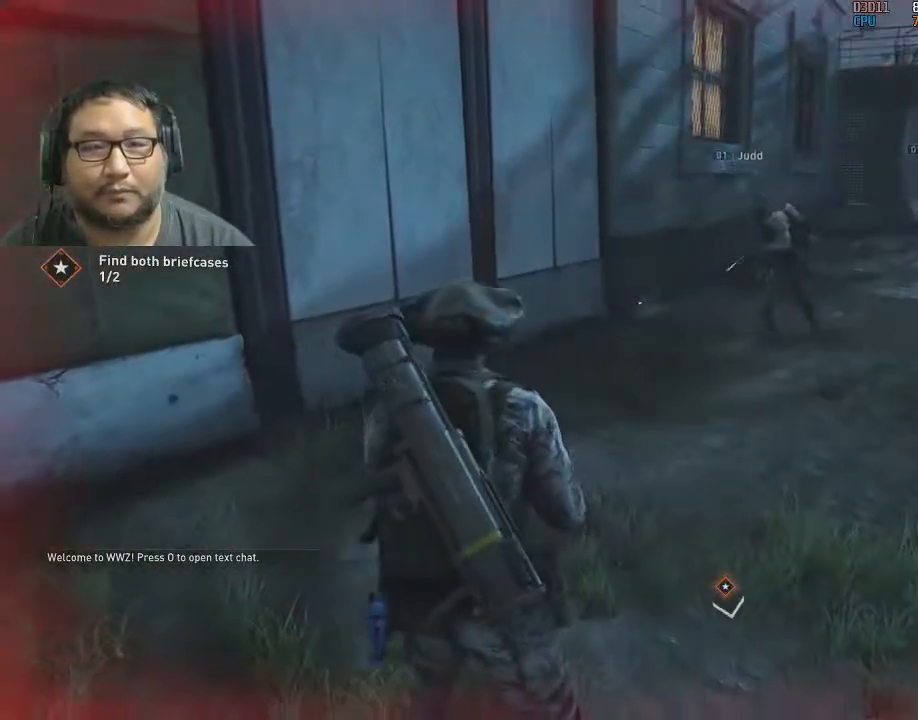
{"keys": [], "mouse": [], "mouse_move": "still", "events": []}
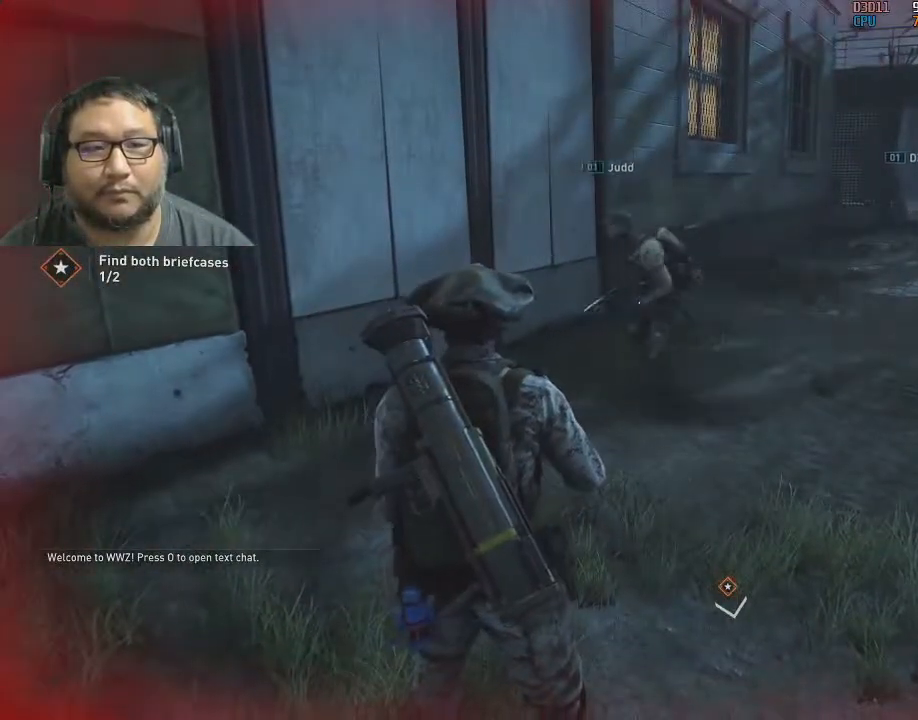
{"keys": ["a", "w"], "mouse": [], "mouse_move": "left", "events": [[350, "a", "down"], [483, "w", "down"]]}
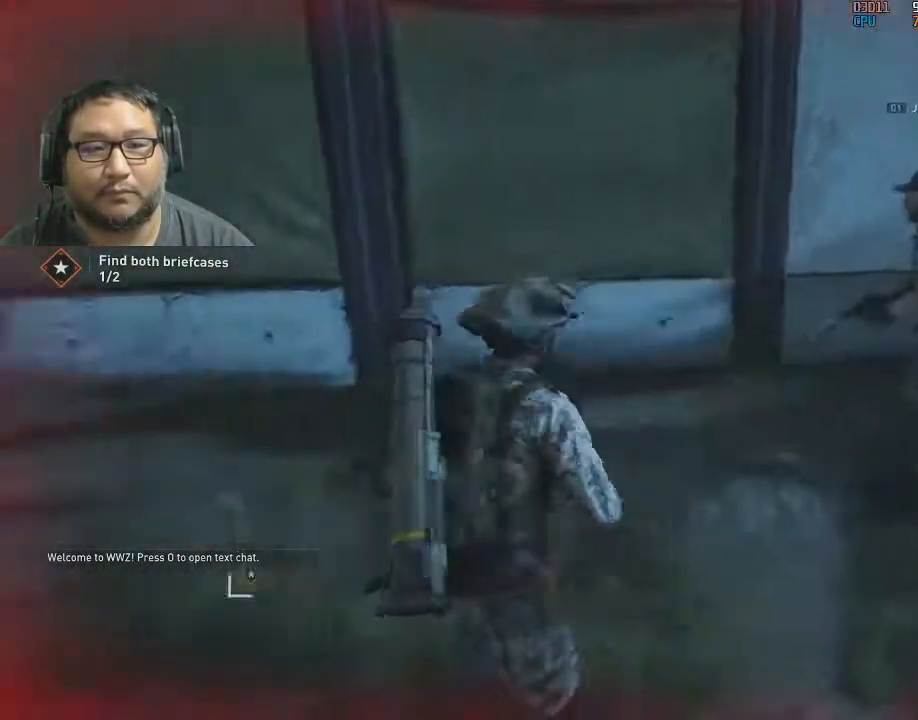
{"keys": ["w"], "mouse": [], "mouse_move": "left", "events": [[133, "a", "up"]]}
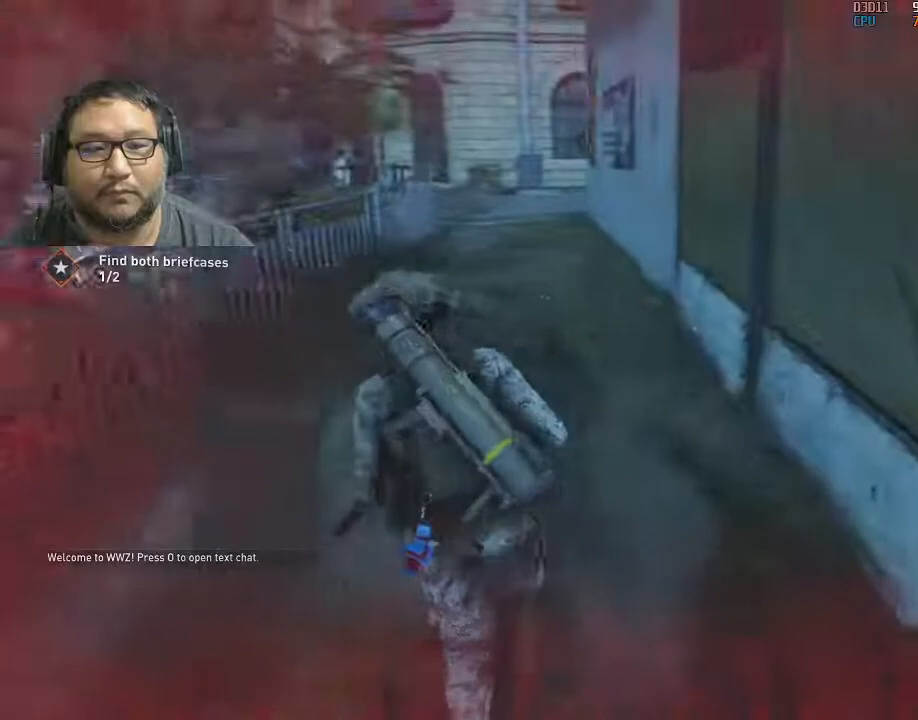
{"keys": ["w"], "mouse": [], "mouse_move": "still", "events": []}
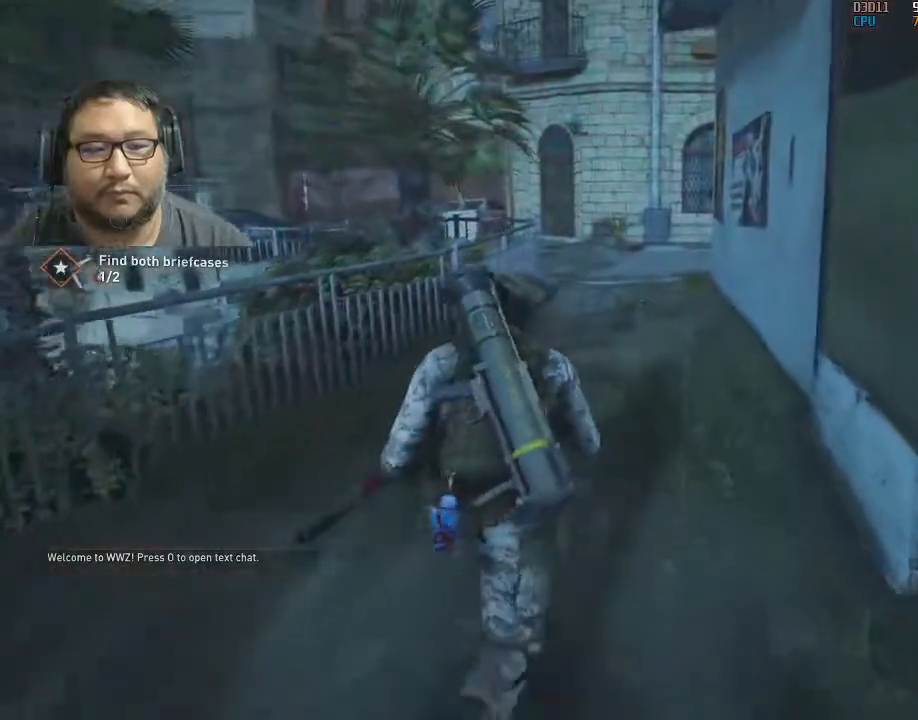
{"keys": ["w"], "mouse": [], "mouse_move": "still", "events": []}
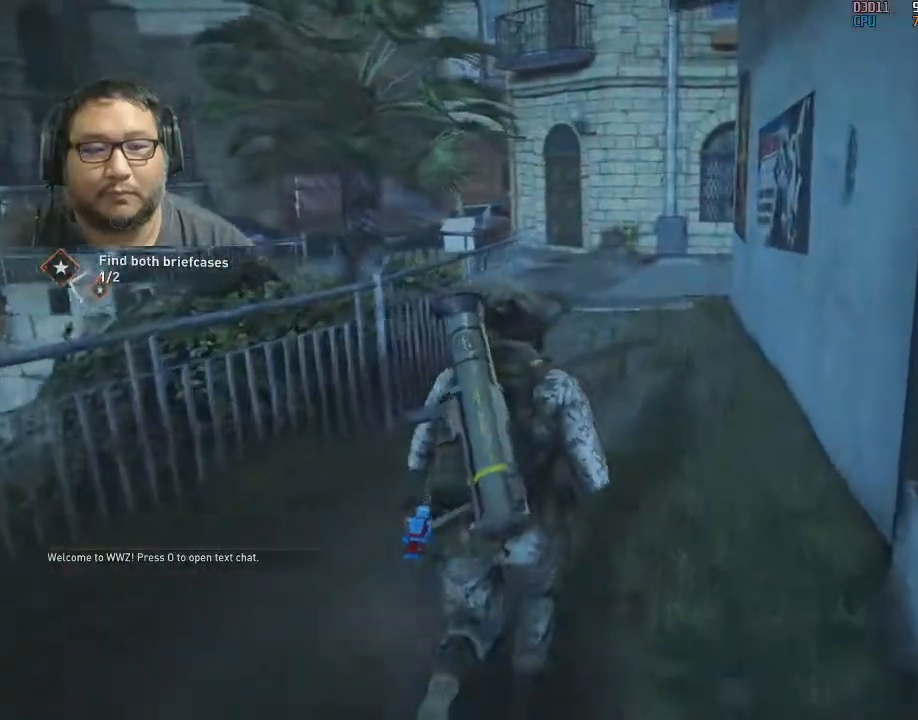
{"keys": ["w"], "mouse": [], "mouse_move": "still", "events": []}
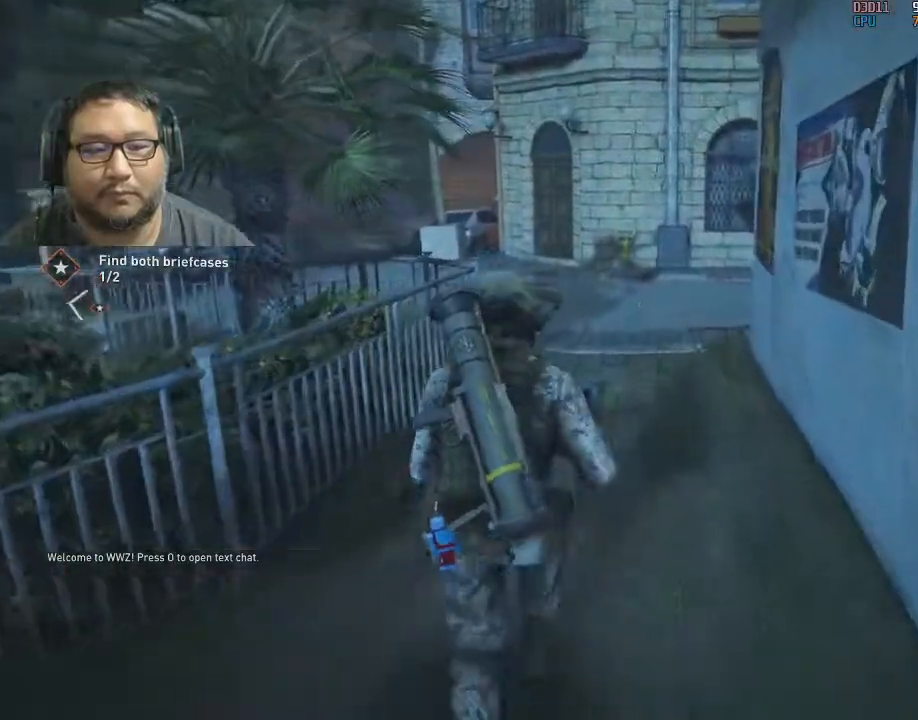
{"keys": ["w"], "mouse": [], "mouse_move": "still", "events": []}
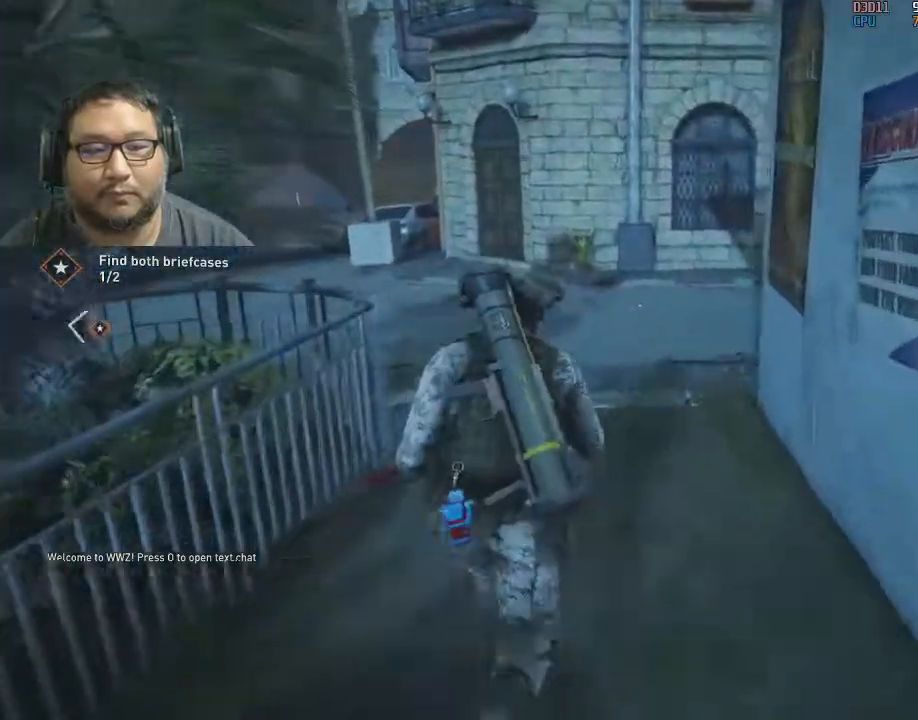
{"keys": ["w"], "mouse": [], "mouse_move": "down-left", "events": []}
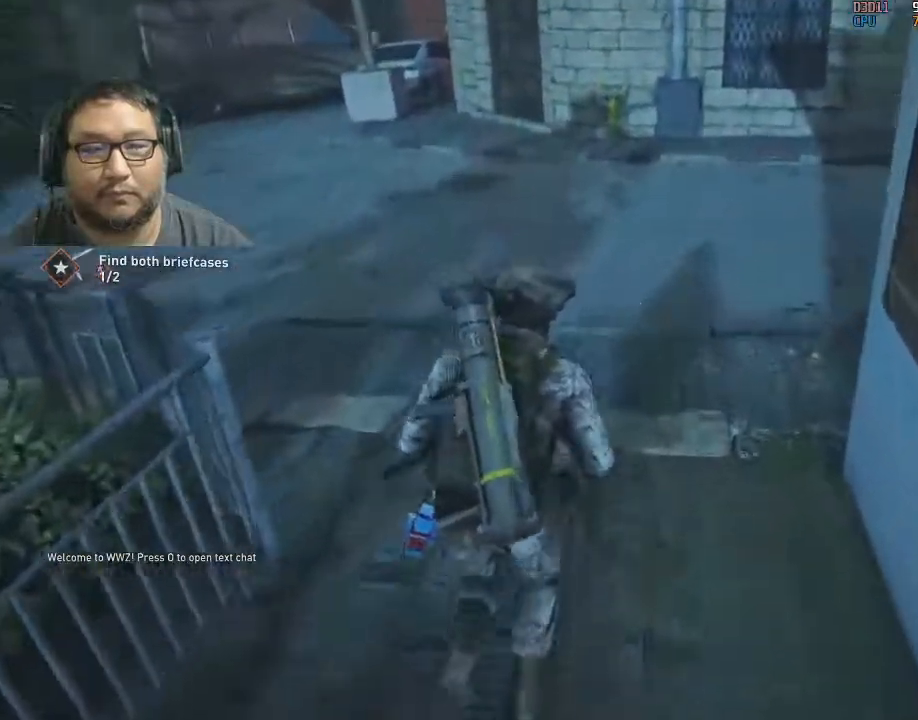
{"keys": ["a"], "mouse": [], "mouse_move": "right", "events": [[283, "a", "down"], [467, "w", "up"]]}
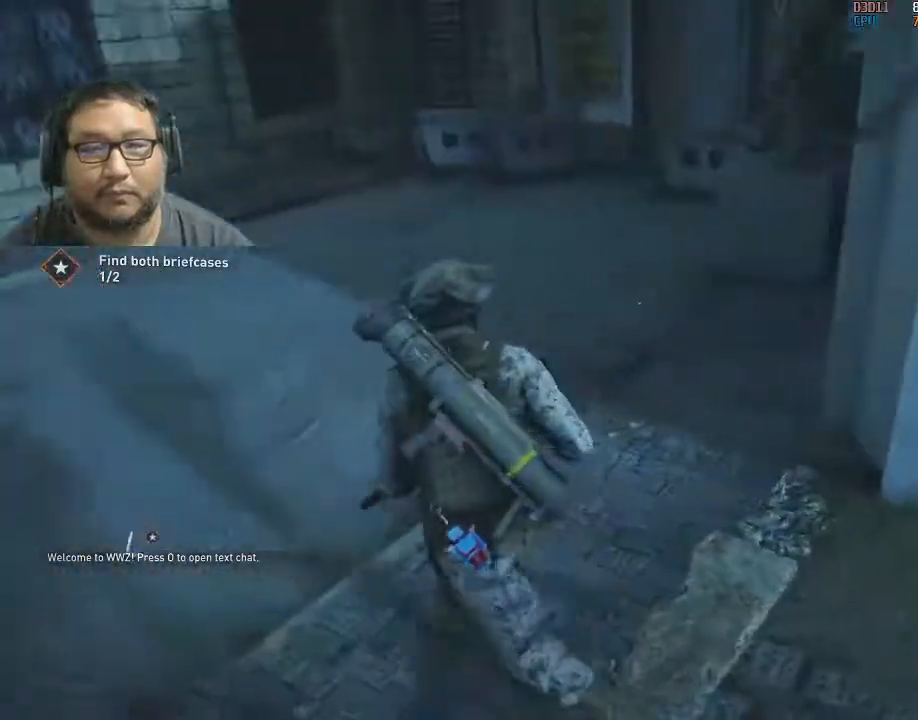
{"keys": ["w"], "mouse": [], "mouse_move": "left", "events": [[383, "w", "down"], [467, "a", "up"]]}
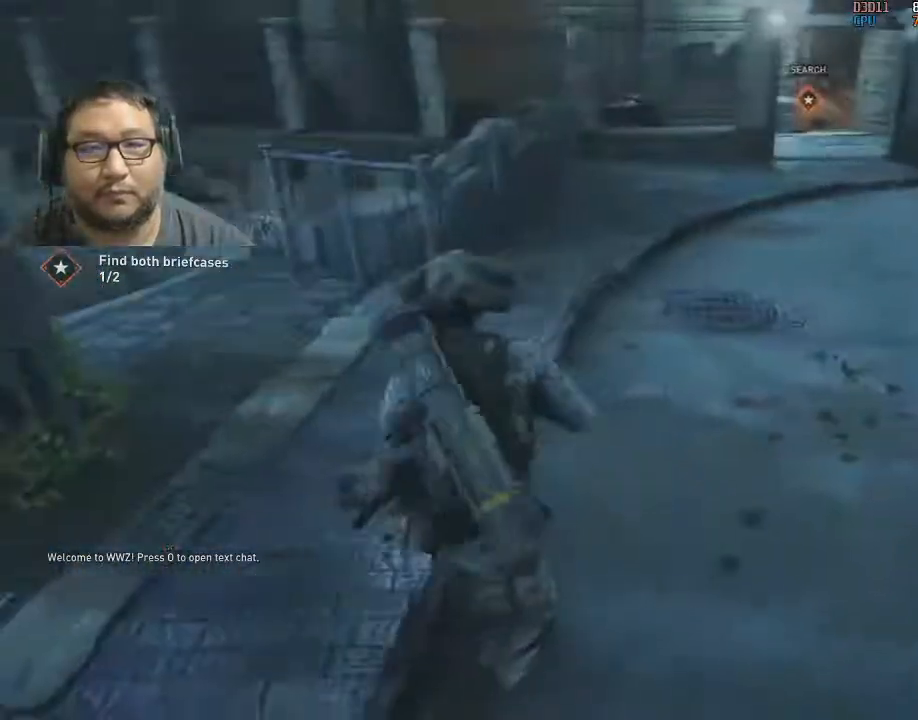
{"keys": ["d", "w"], "mouse": [], "mouse_move": "up-right", "events": [[83, "d", "down"], [300, "d", "up"], [400, "d", "down"]]}
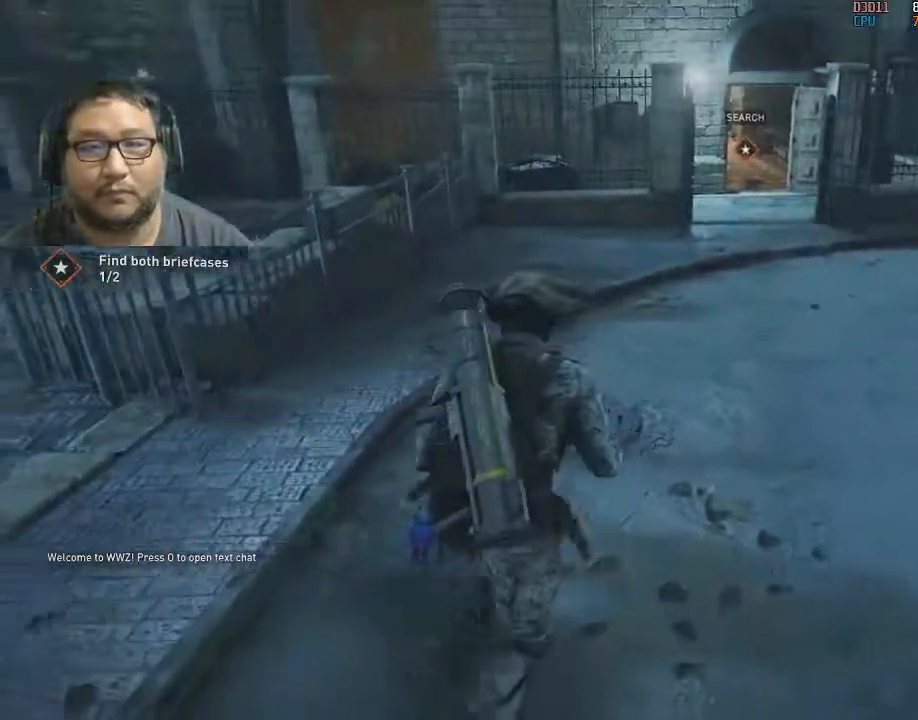
{"keys": ["d", "w"], "mouse": [], "mouse_move": "right", "events": [[317, "d", "up"], [467, "d", "down"]]}
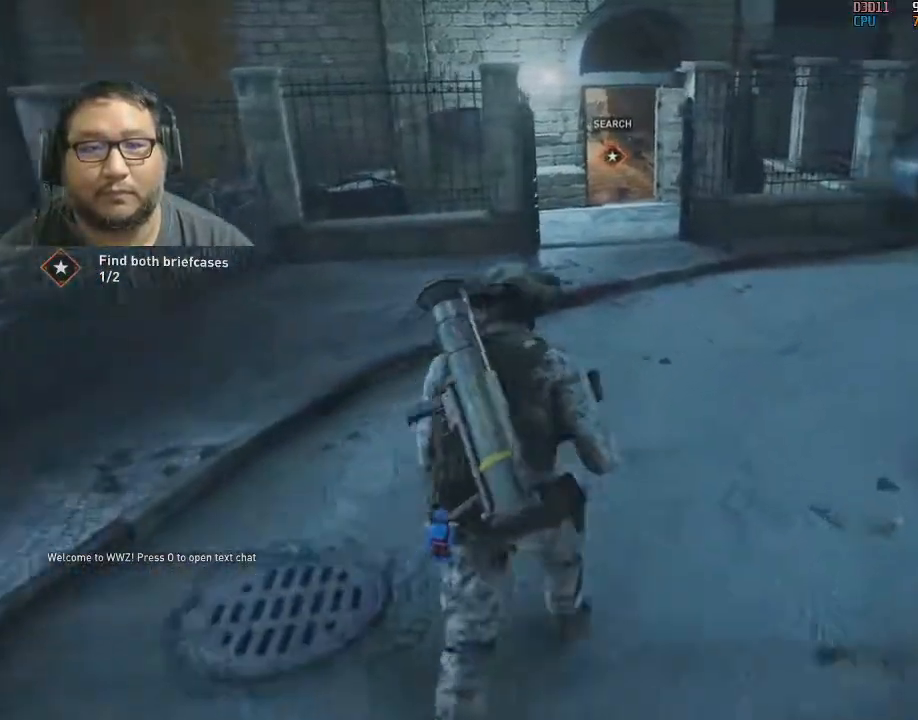
{"keys": ["w"], "mouse": [], "mouse_move": "still", "events": [[50, "d", "up"], [250, "d", "down"], [383, "d", "up"]]}
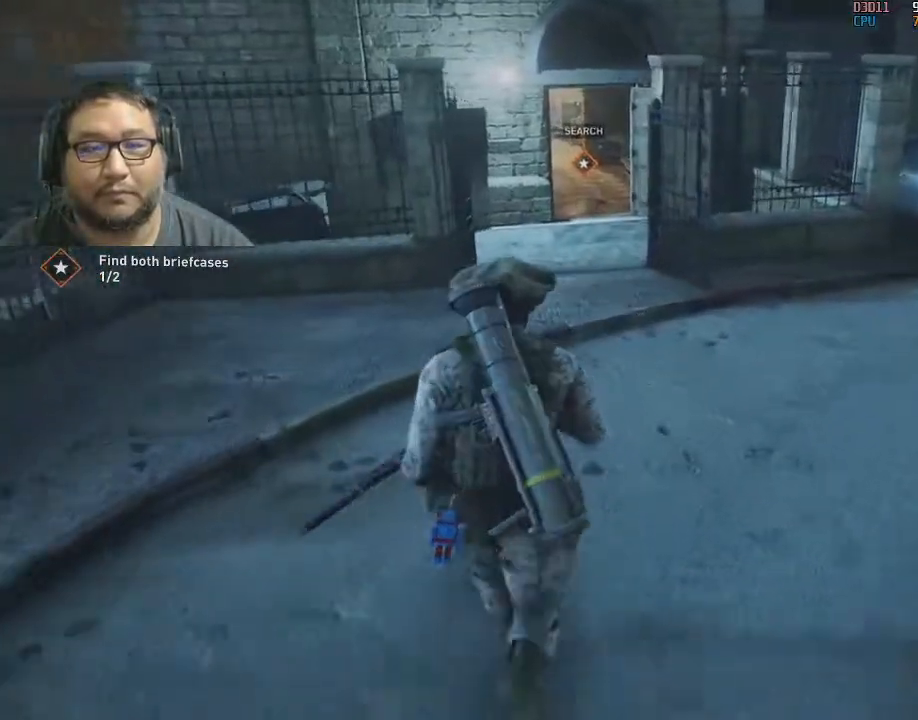
{"keys": ["d", "w"], "mouse": [], "mouse_move": "up", "events": [[400, "d", "down"]]}
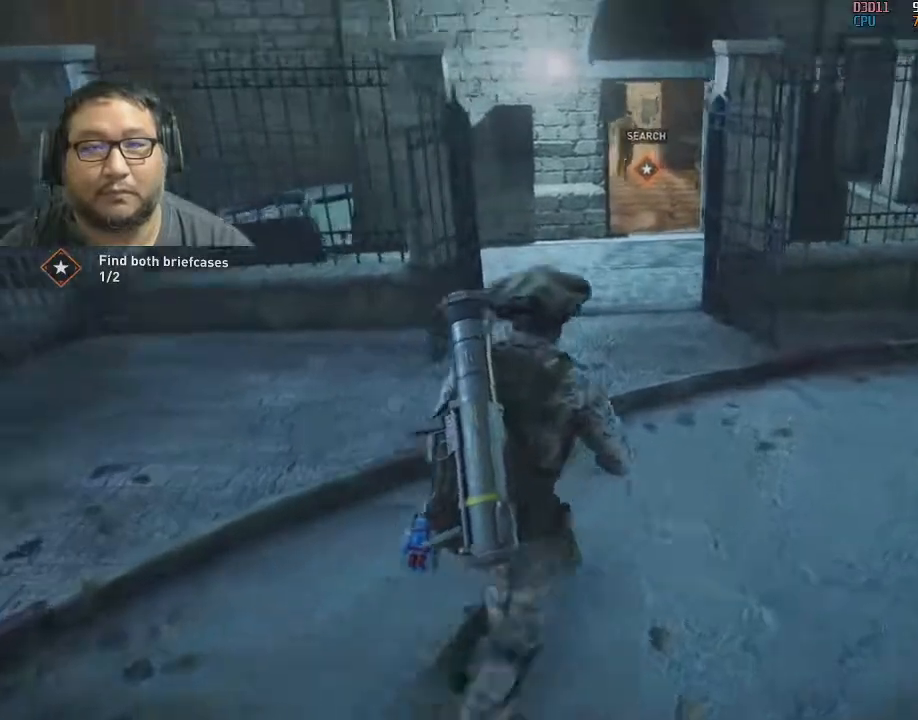
{"keys": ["w"], "mouse": [], "mouse_move": "still", "events": [[33, "d", "up"], [417, "mouse_left", "down"], [500, "mouse_left", "up"]]}
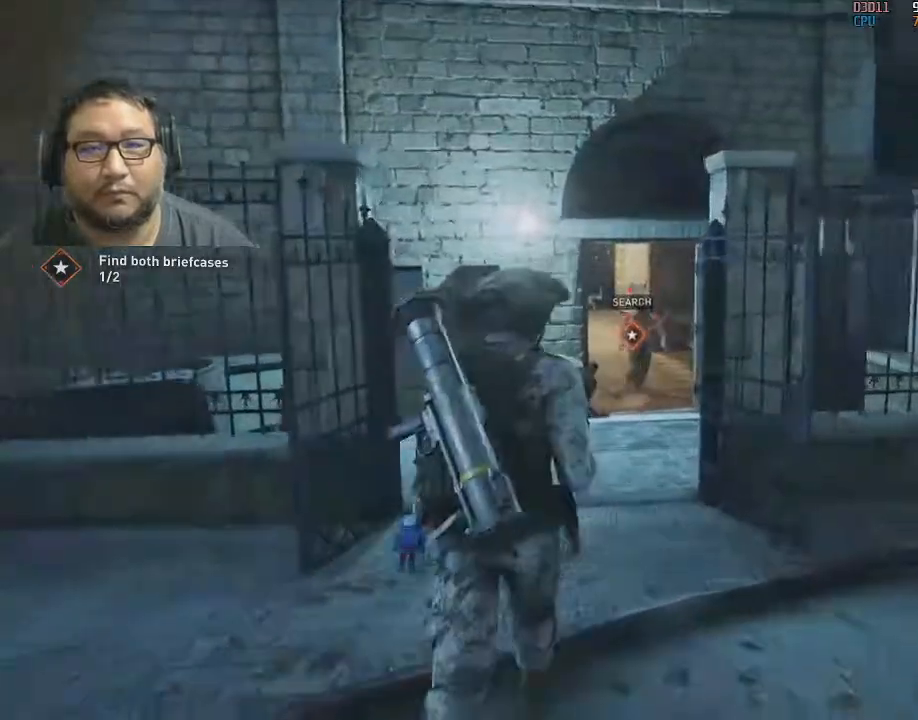
{"keys": [], "mouse": [], "mouse_move": "right", "events": [[50, "mouse_left", "down"], [183, "mouse_left", "up"], [183, "w", "up"], [233, "mouse_left", "down"], [400, "mouse_left", "up"]]}
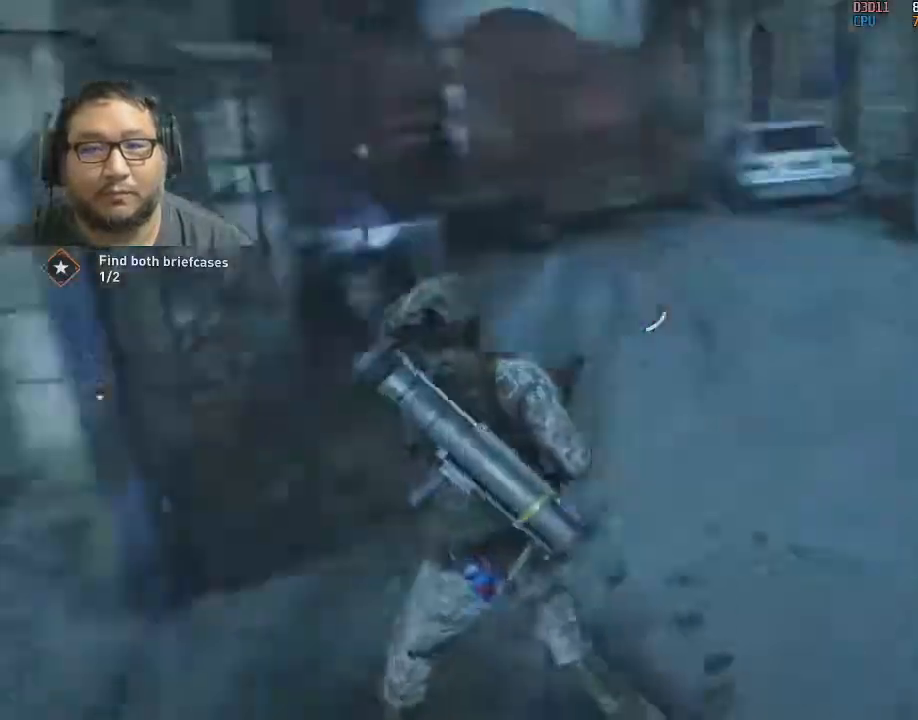
{"keys": [], "mouse": [], "mouse_move": "up-left", "events": []}
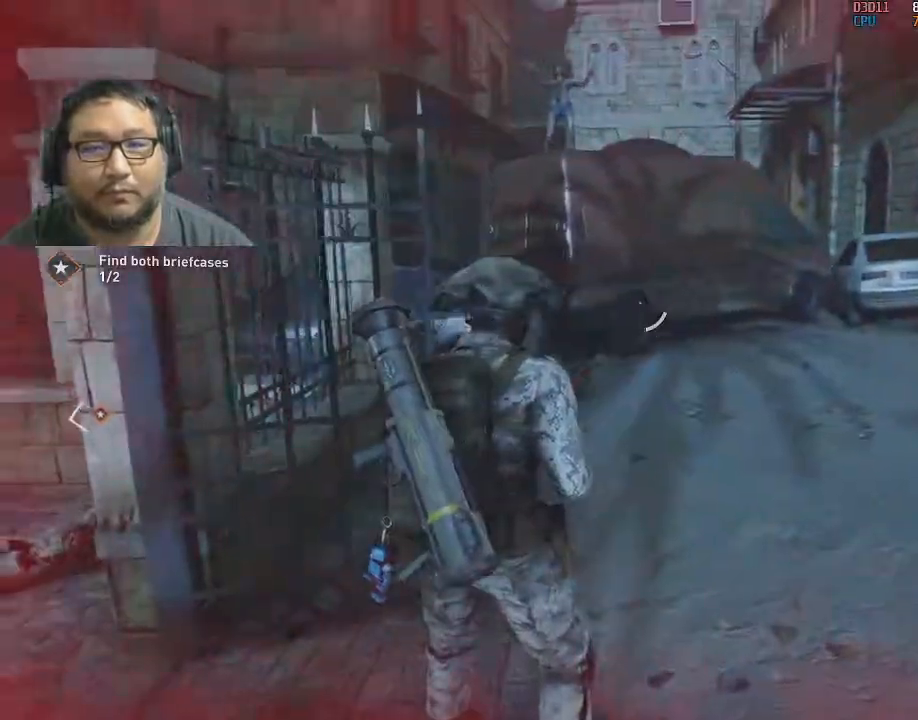
{"keys": [], "mouse": [], "mouse_move": "still", "events": [[150, "a", "down"], [250, "a", "up"]]}
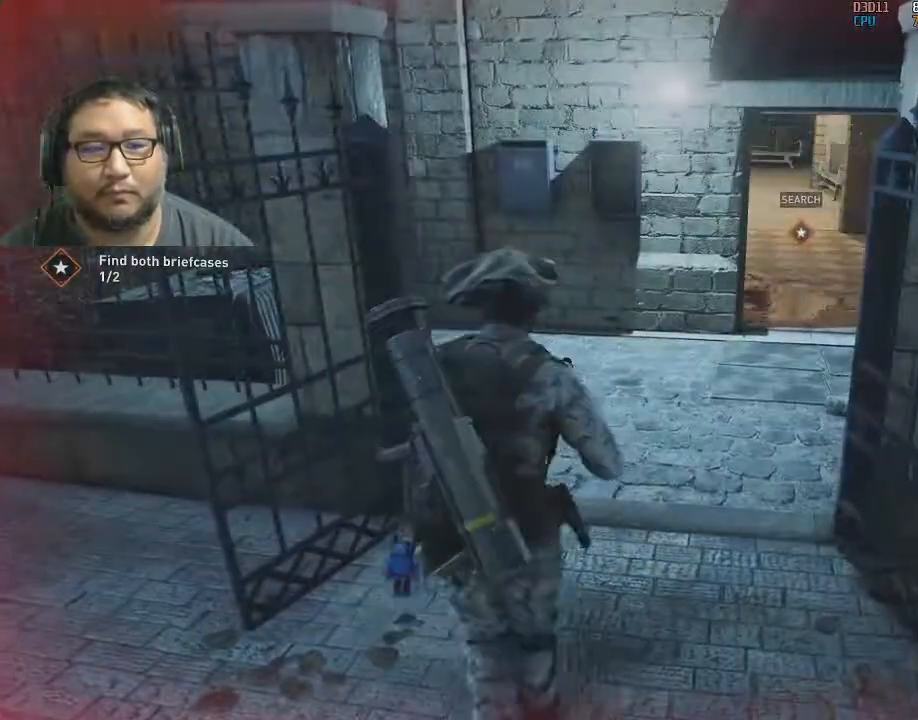
{"keys": ["w"], "mouse": [], "mouse_move": "still", "events": [[167, "w", "down"]]}
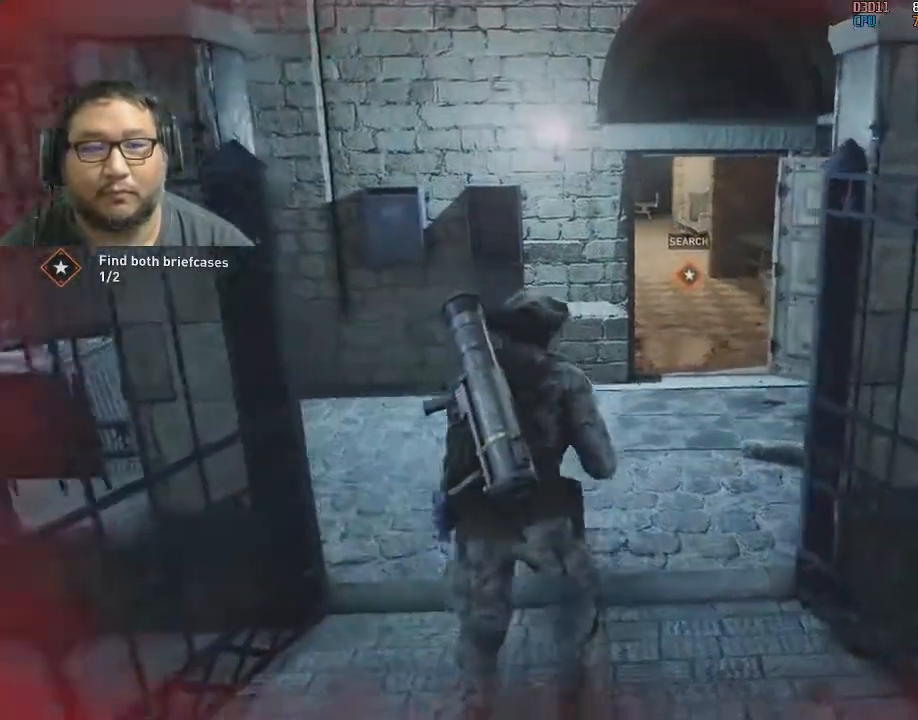
{"keys": ["d"], "mouse": [], "mouse_move": "left", "events": [[33, "w", "up"], [183, "w", "down"], [417, "d", "down"], [467, "w", "up"]]}
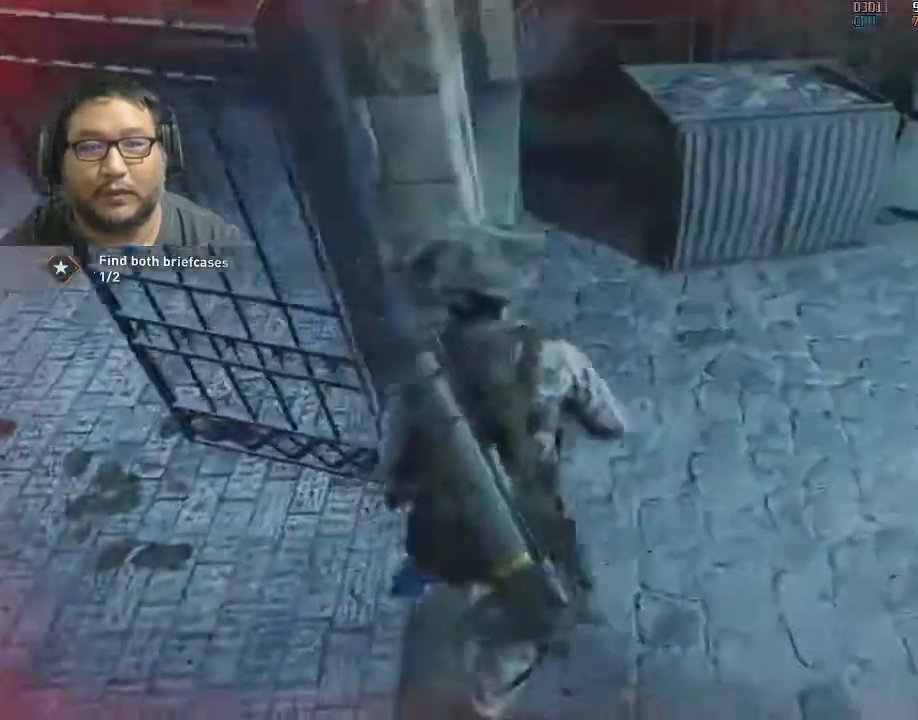
{"keys": ["a"], "mouse": [], "mouse_move": "right", "events": [[50, "d", "up"], [433, "a", "down"]]}
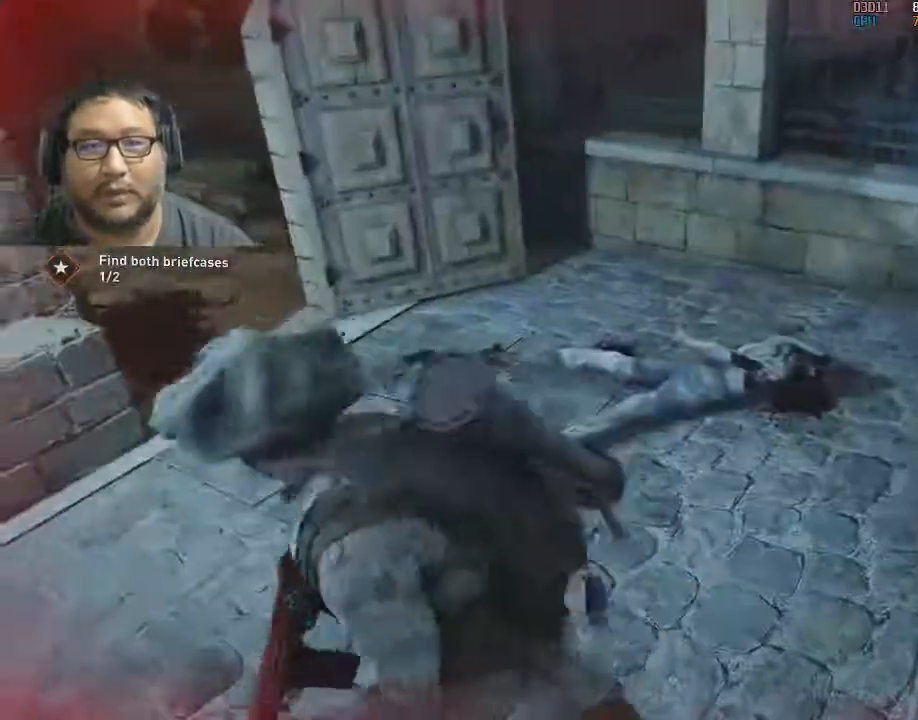
{"keys": ["d", "w"], "mouse": [], "mouse_move": "left", "events": [[67, "w", "down"], [217, "a", "up"], [400, "d", "down"]]}
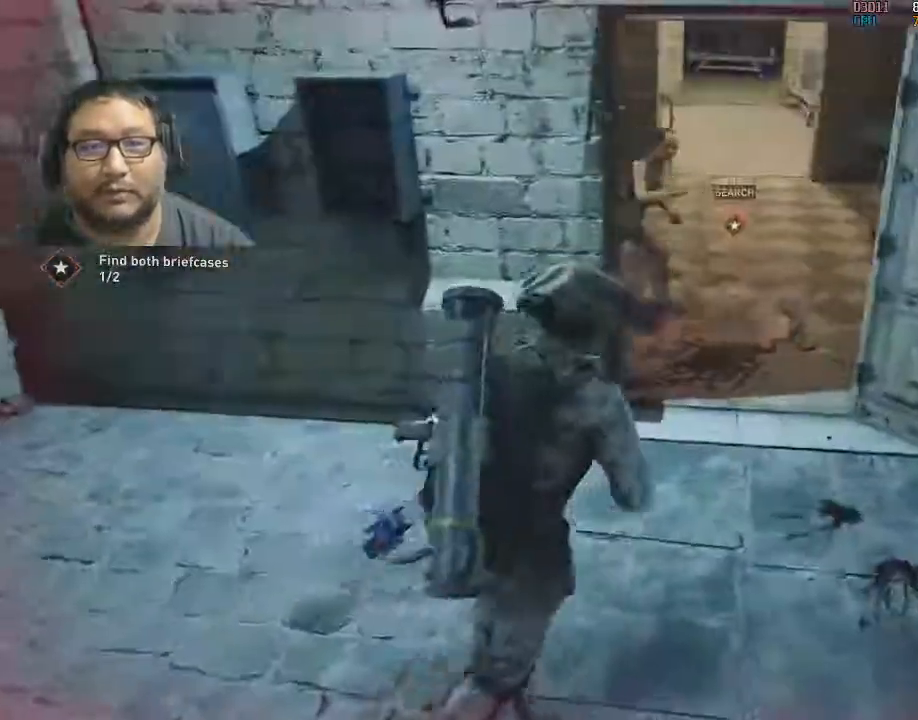
{"keys": ["s"], "mouse": [], "mouse_move": "right", "events": [[33, "d", "up"], [183, "w", "up"], [367, "mouse_left", "down"], [417, "s", "down"], [500, "mouse_left", "up"]]}
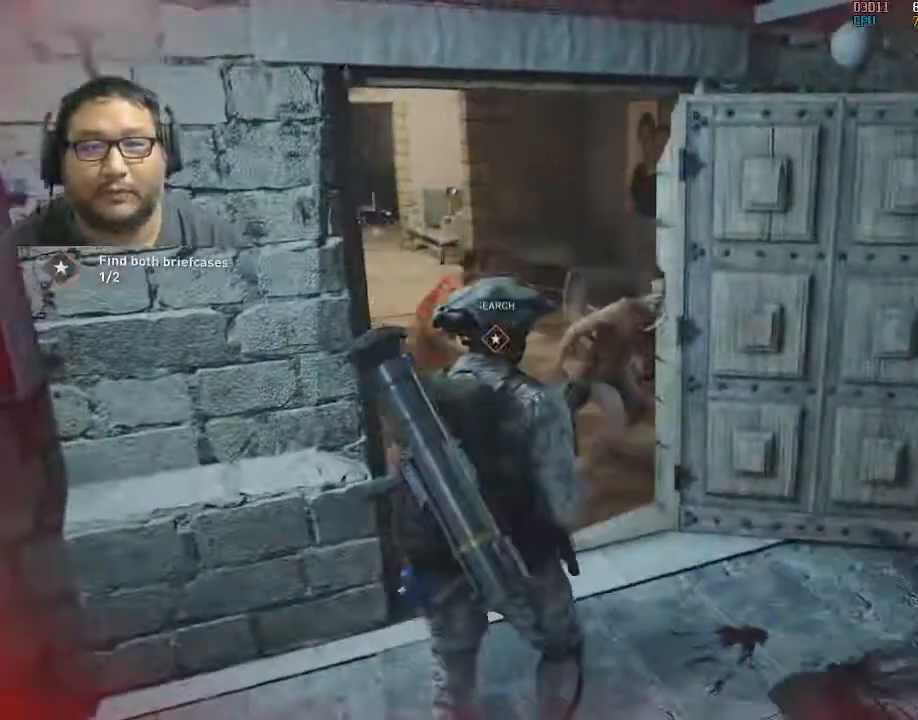
{"keys": [], "mouse": [], "mouse_move": "up-right", "events": [[50, "mouse_left", "down"], [100, "s", "up"], [200, "mouse_left", "up"], [233, "mouse_left", "down"], [383, "mouse_left", "up"], [383, "s", "down"], [433, "mouse_left", "down"], [467, "mouse_left", "up"], [467, "s", "up"]]}
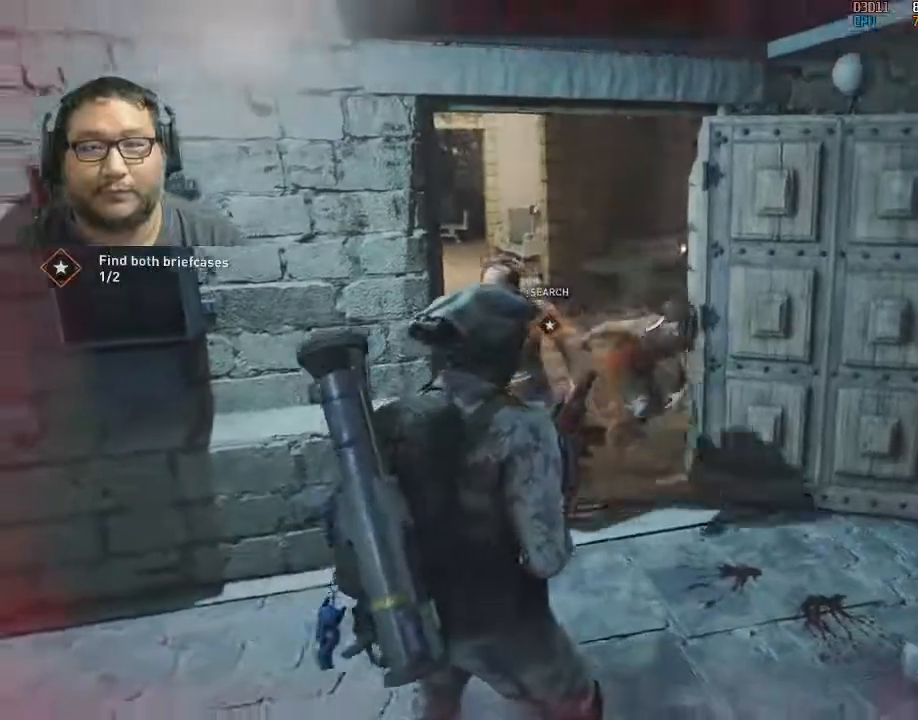
{"keys": [], "mouse": [], "mouse_move": "still", "events": [[17, "mouse_left", "down"], [67, "mouse_left", "up"], [117, "mouse_left", "down"], [317, "mouse_left", "up"], [367, "mouse_left", "down"], [400, "mouse_left", "up"]]}
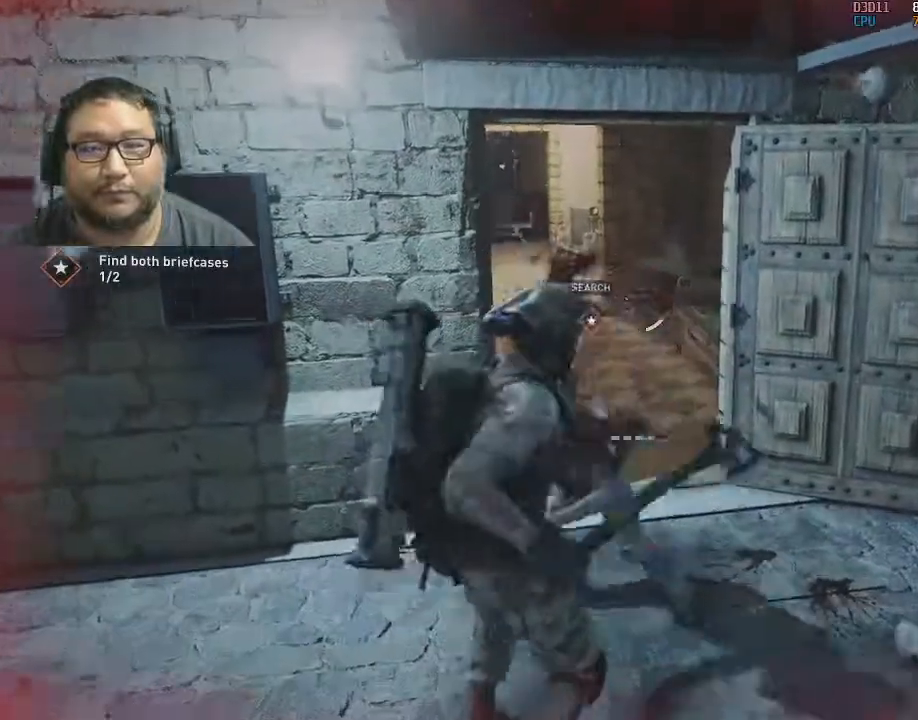
{"keys": ["a", "s"], "mouse": [], "mouse_move": "left", "events": [[317, "s", "down"], [417, "a", "down"]]}